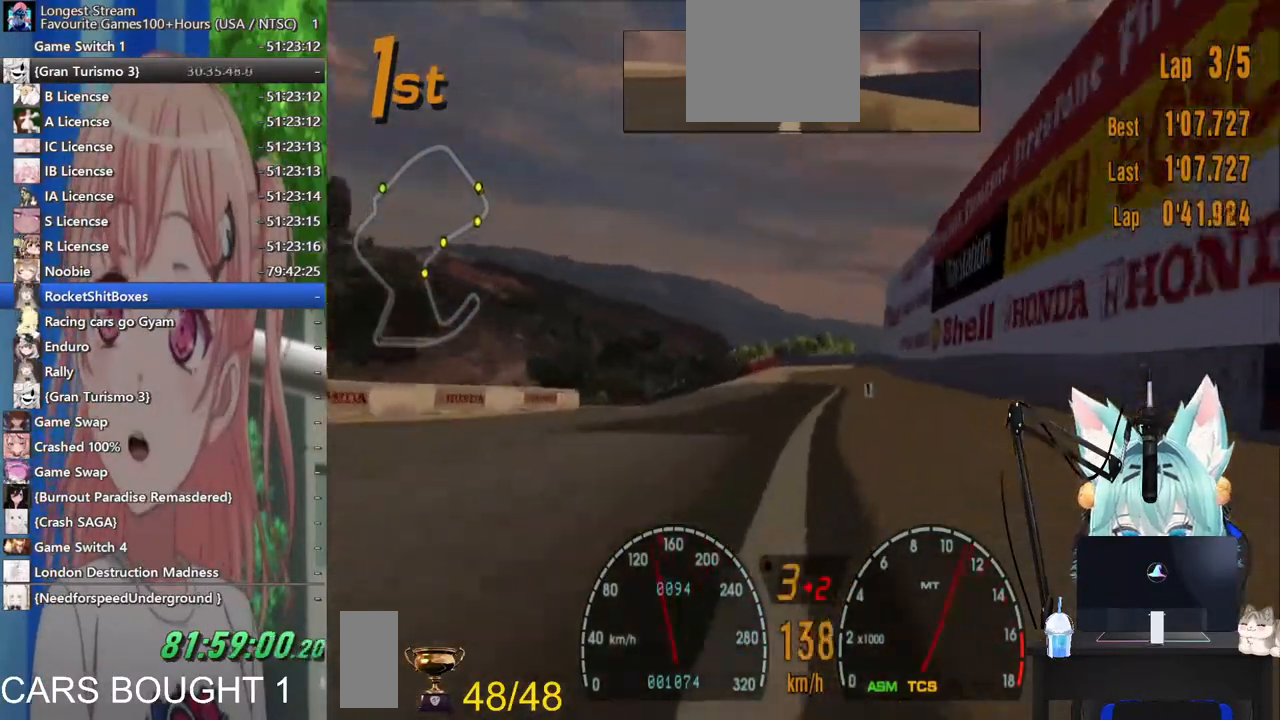
Gameplay with a controller (PlayStation layout); each line is a JSON object with the inputs held at the frame after it. "events" lists button and stick changes between this image and that frame as [ms after this image, input, new state], when the widget could be followed in between. Not read: L1 R1 R2.
{"buttons": [], "left_stick": "left", "right_stick": "center"}
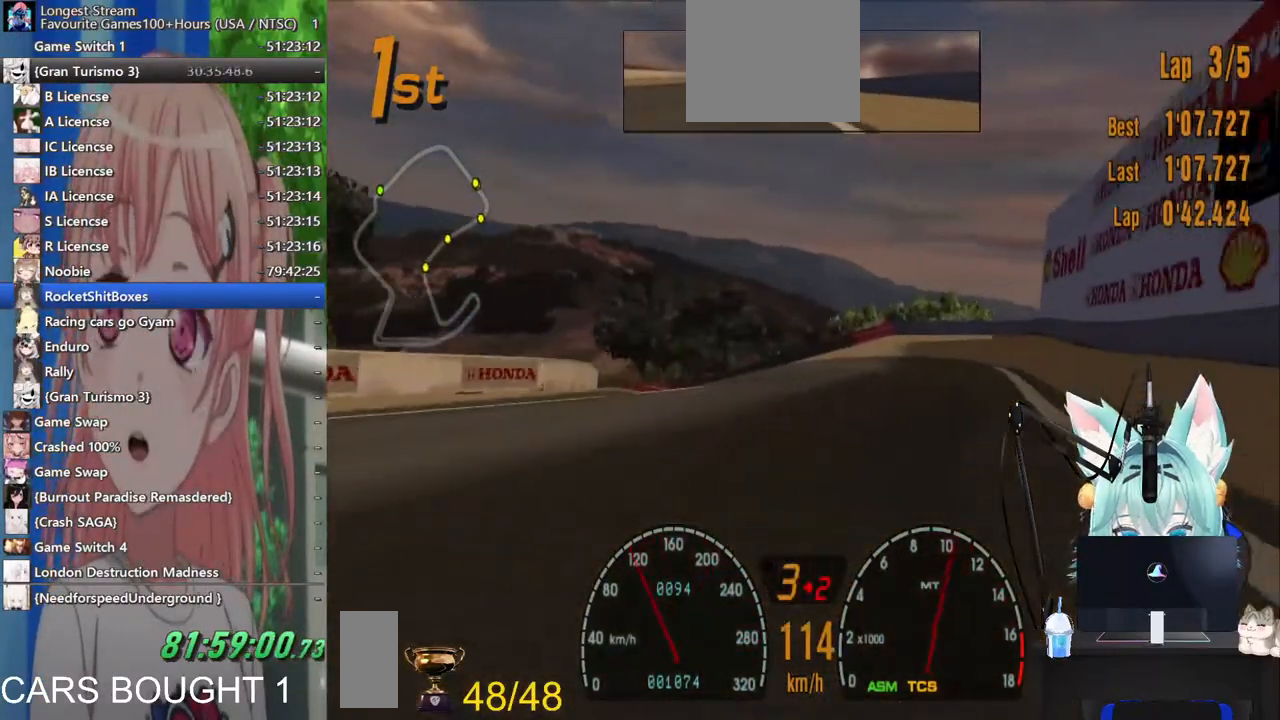
{"buttons": [], "left_stick": "left", "right_stick": "center"}
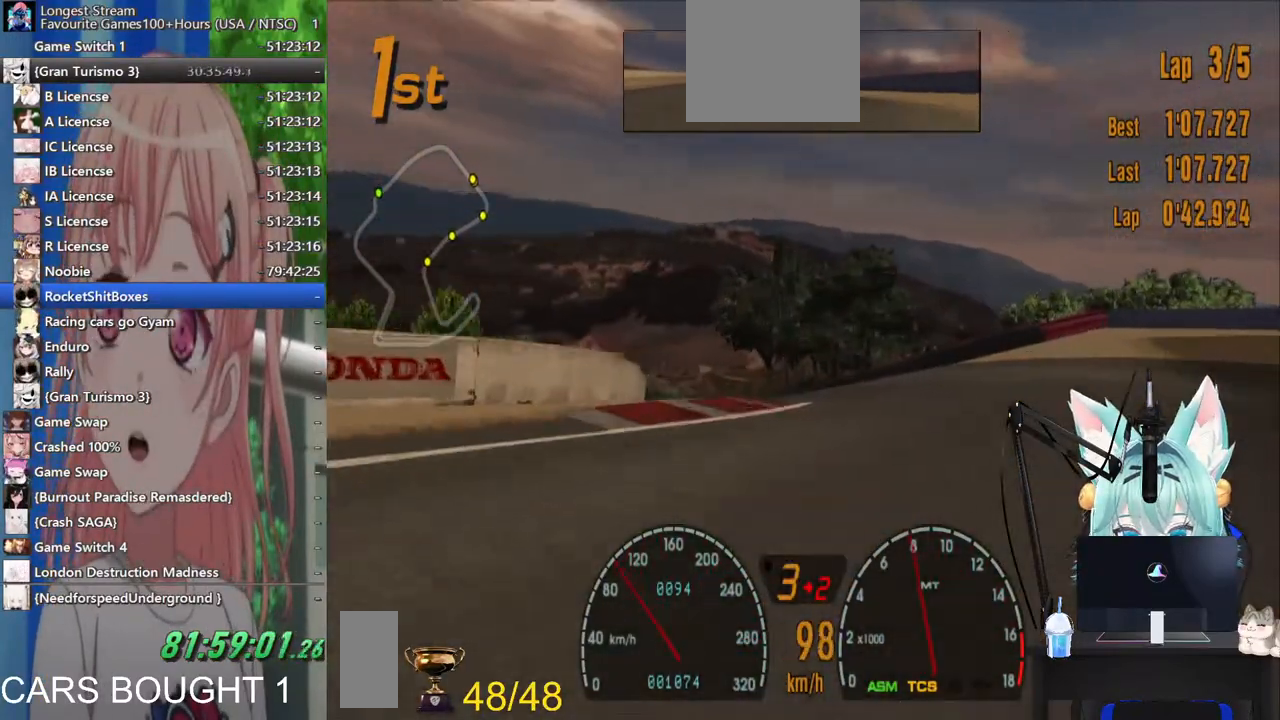
{"buttons": [], "left_stick": "left", "right_stick": "center", "events": [[133, "left_stick", "center"], [200, "left_stick", "right"], [350, "left_stick", "left"]]}
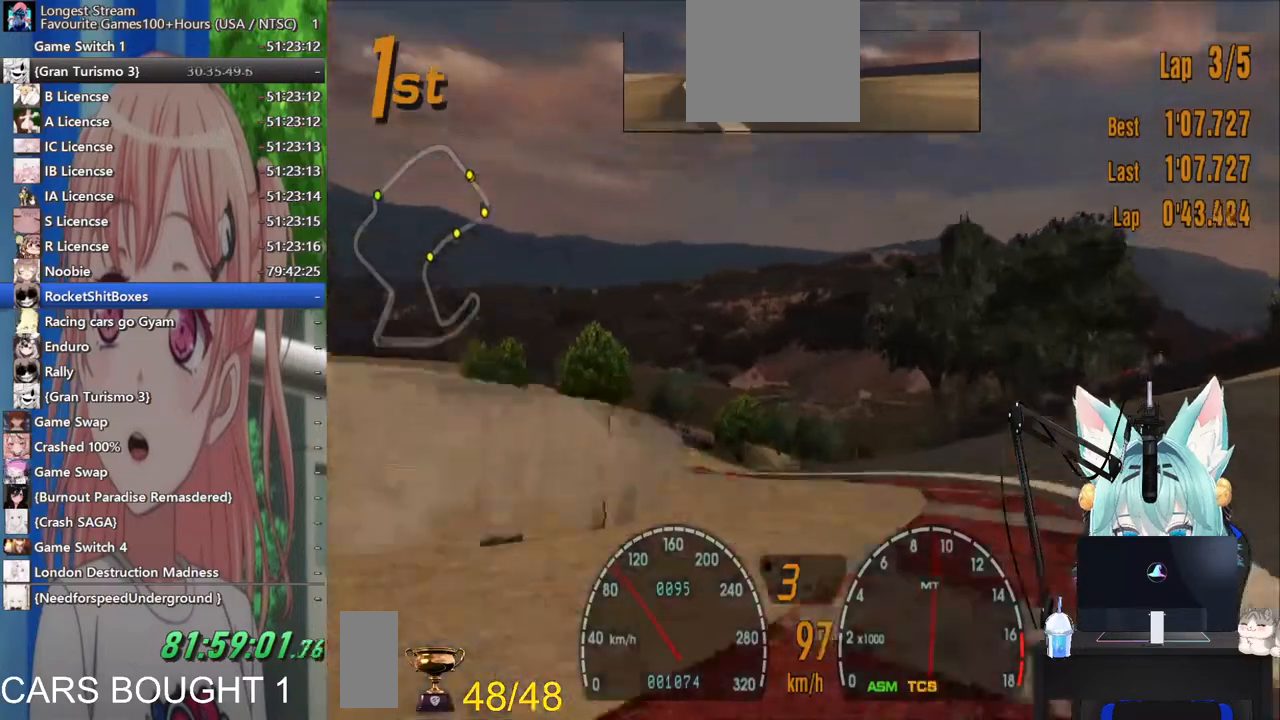
{"buttons": [], "left_stick": "left", "right_stick": "center", "events": [[117, "left_stick", "center"], [333, "left_stick", "left"]]}
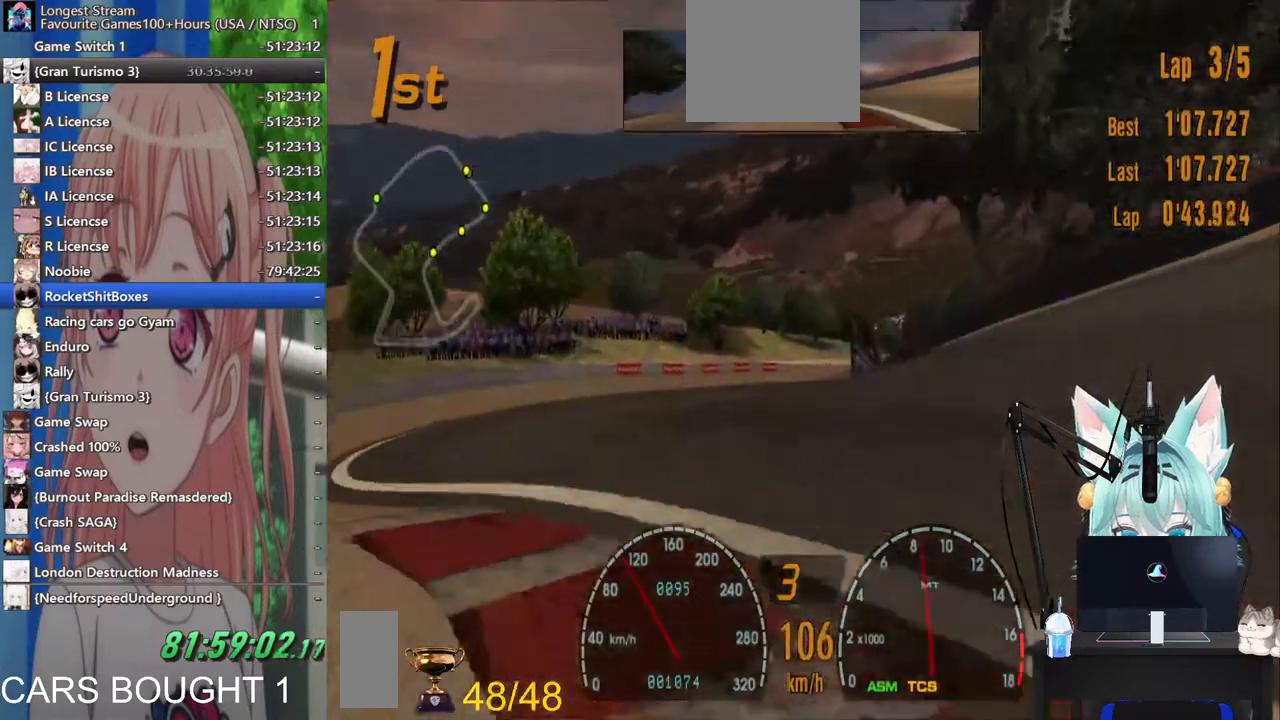
{"buttons": [], "left_stick": "center", "right_stick": "center", "events": [[400, "left_stick", "center"]]}
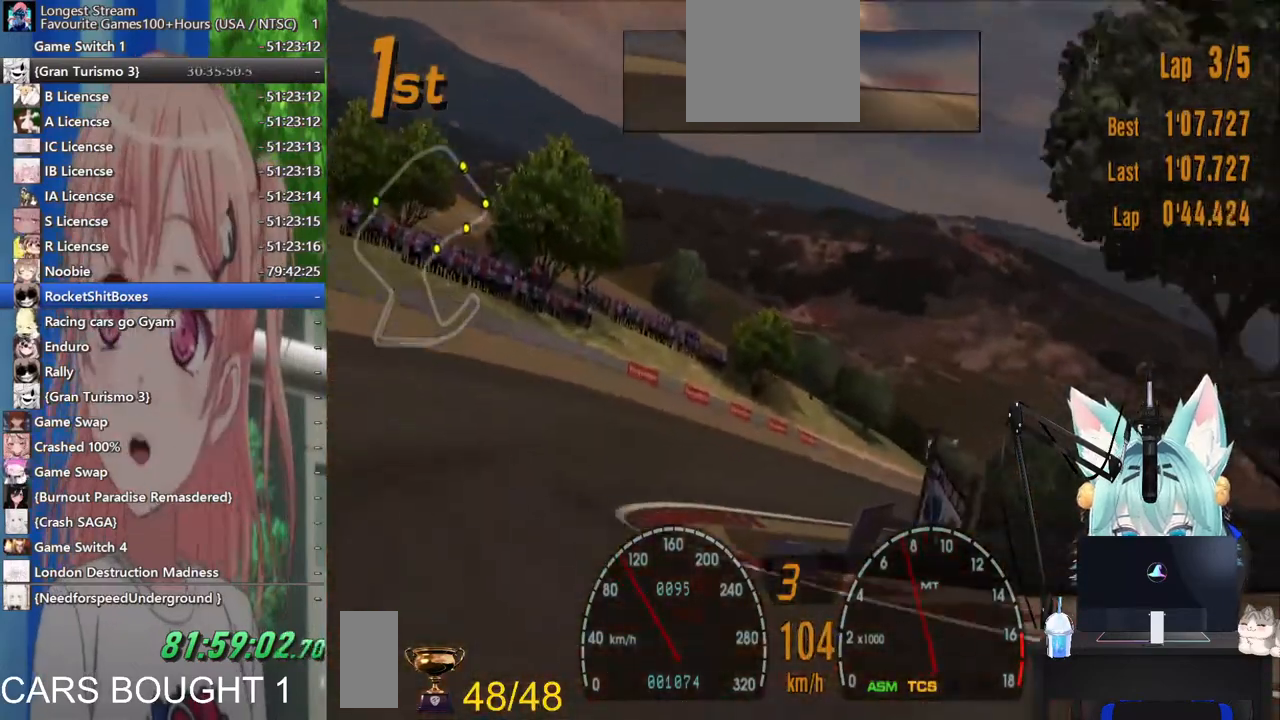
{"buttons": [], "left_stick": "center", "right_stick": "center", "events": [[217, "left_stick", "right"], [333, "left_stick", "center"]]}
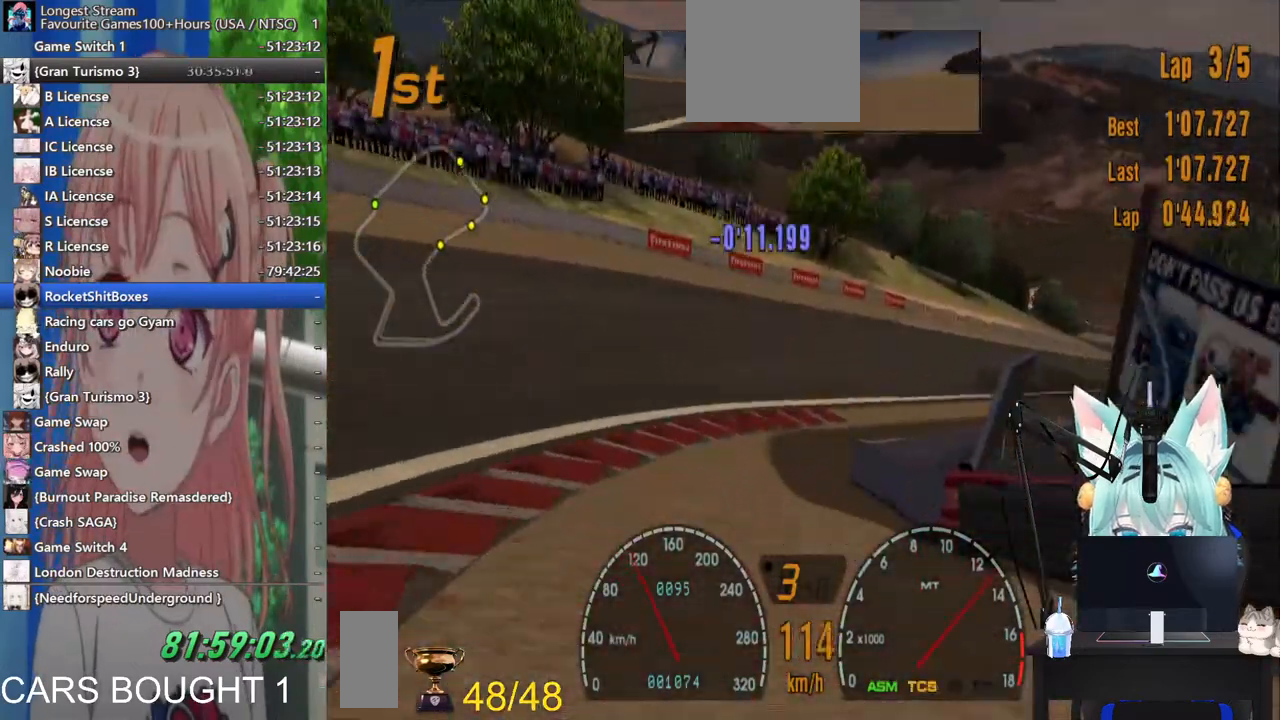
{"buttons": [], "left_stick": "right", "right_stick": "center", "events": [[100, "left_stick", "right"]]}
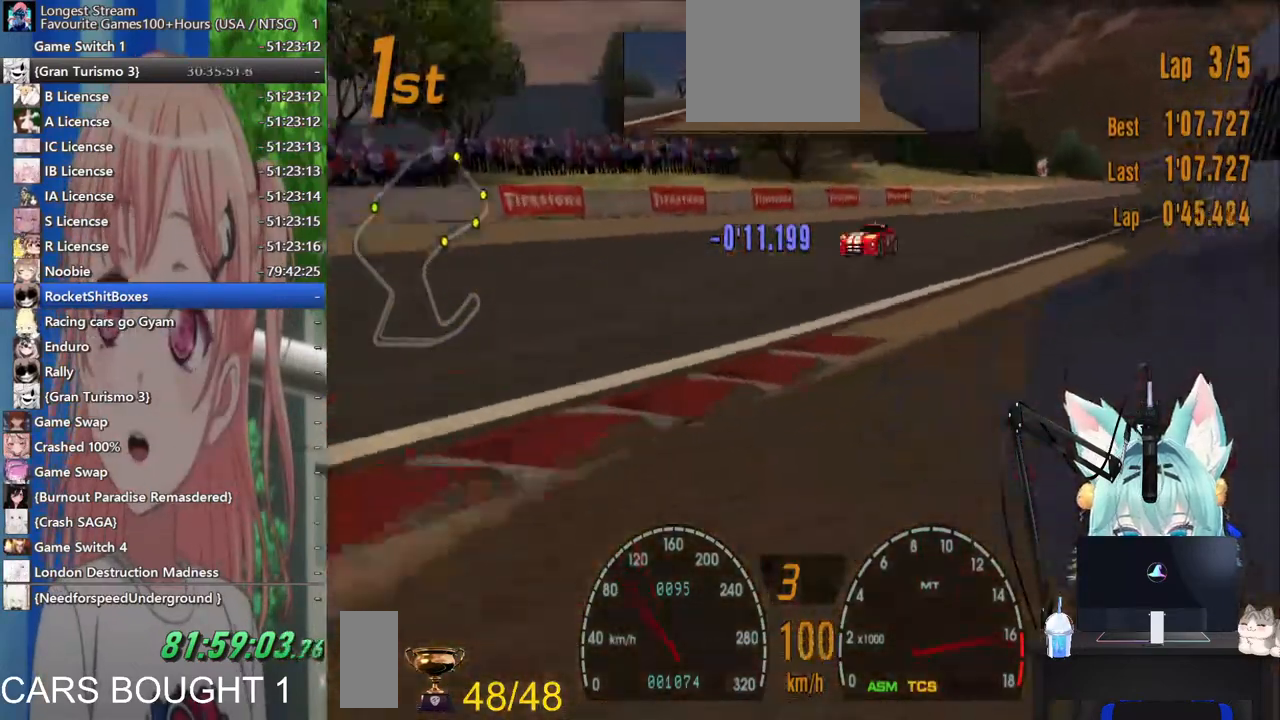
{"buttons": [], "left_stick": "right", "right_stick": "center"}
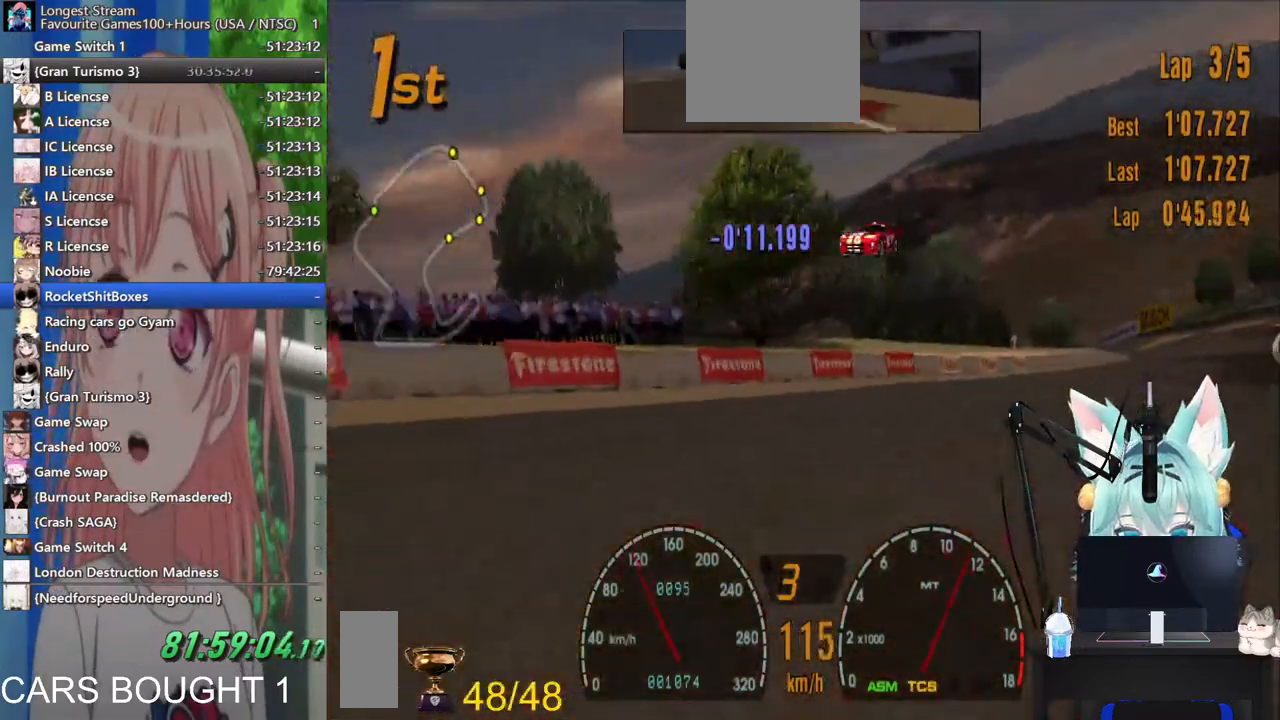
{"buttons": [], "left_stick": "center", "right_stick": "center", "events": [[417, "left_stick", "center"]]}
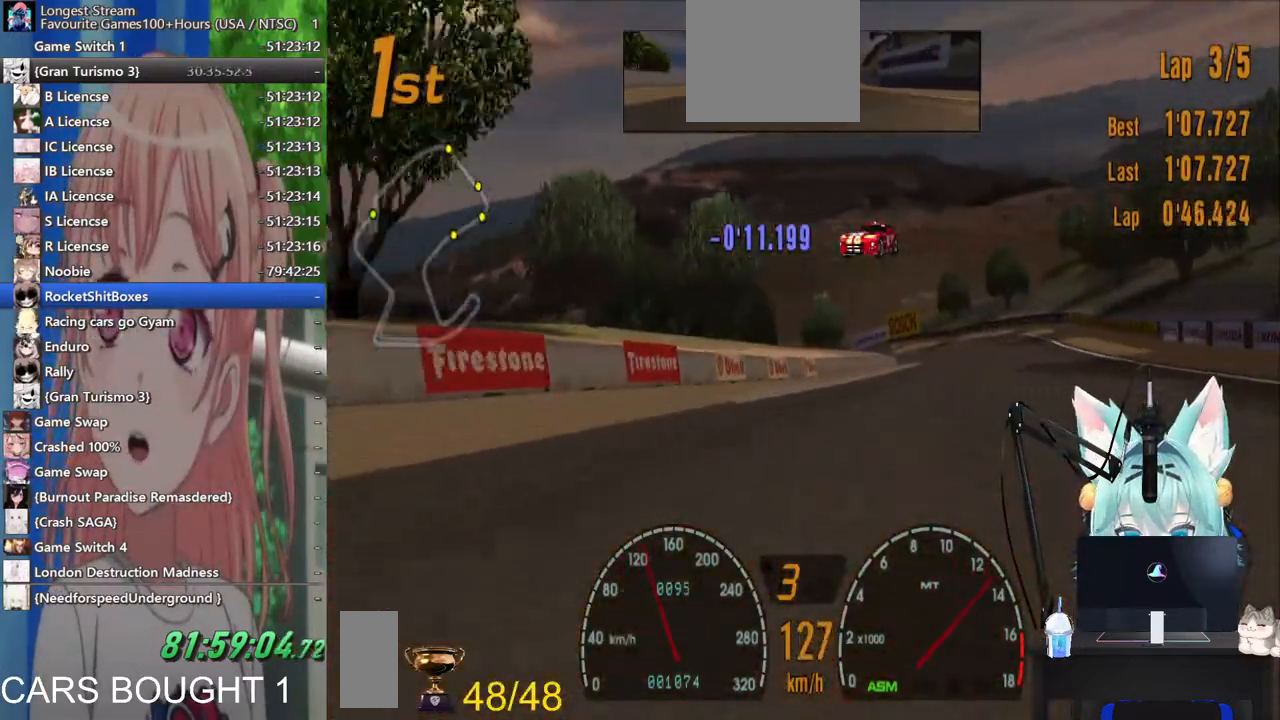
{"buttons": [], "left_stick": "right", "right_stick": "center", "events": [[133, "left_stick", "right"]]}
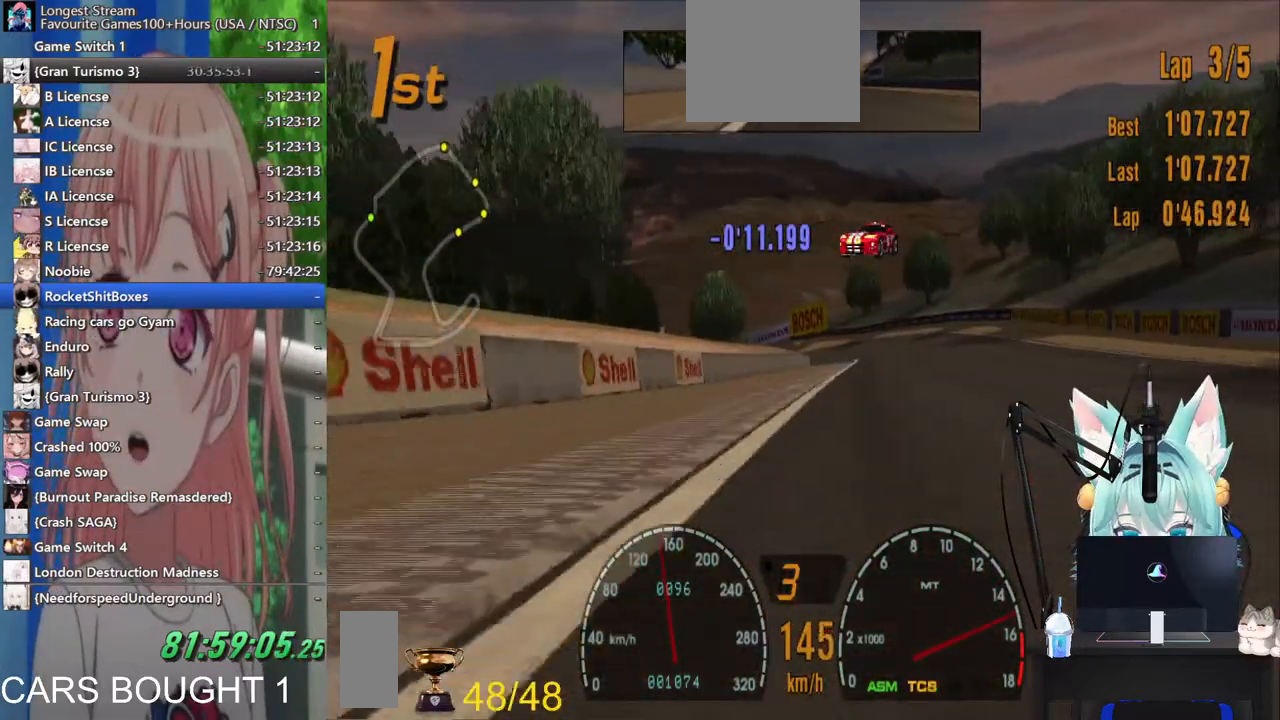
{"buttons": [], "left_stick": "left", "right_stick": "center", "events": [[133, "CROSS", "down"], [267, "left_stick", "center"], [283, "CROSS", "up"], [367, "left_stick", "left"]]}
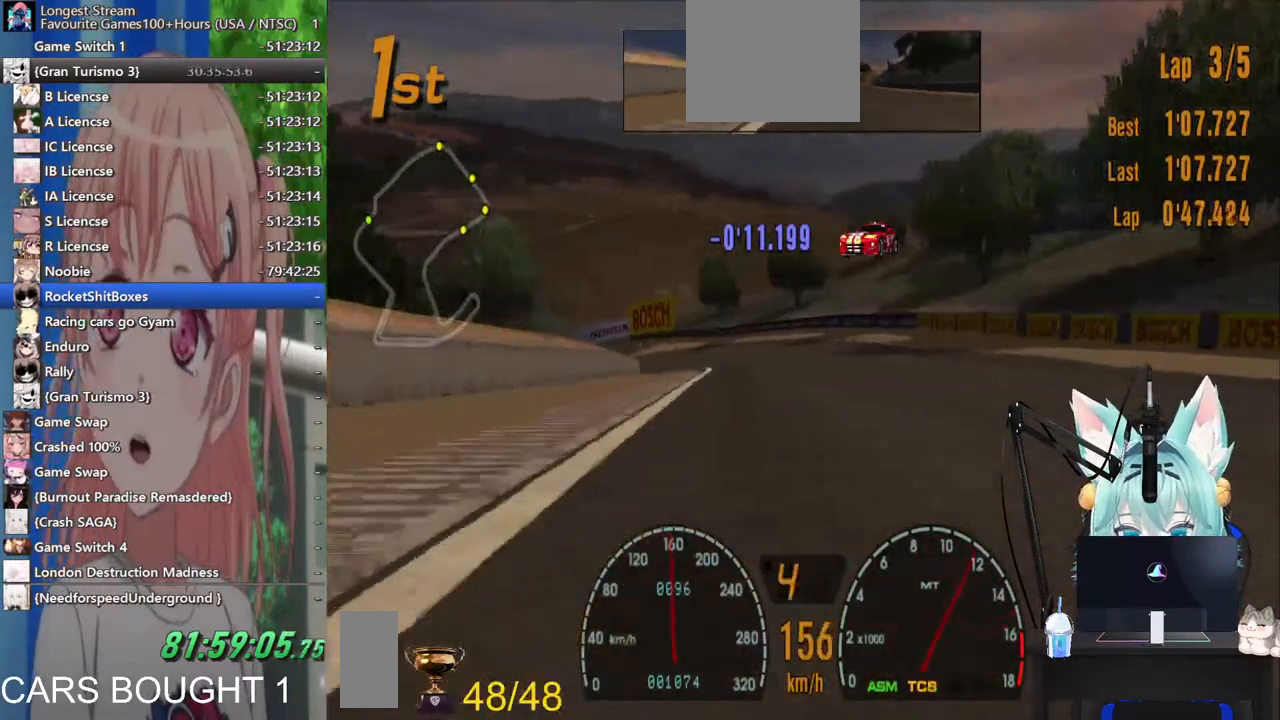
{"buttons": [], "left_stick": "left", "right_stick": "center", "events": [[83, "left_stick", "center"], [200, "left_stick", "left"]]}
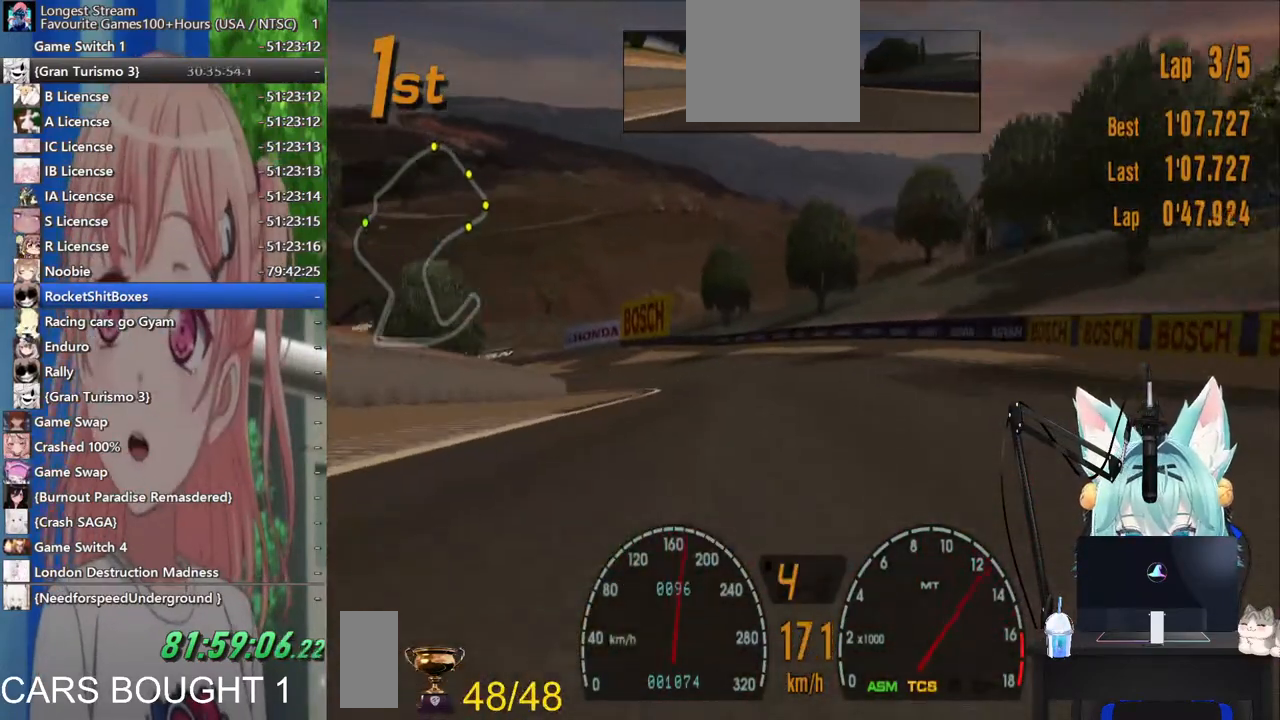
{"buttons": [], "left_stick": "left", "right_stick": "center", "events": []}
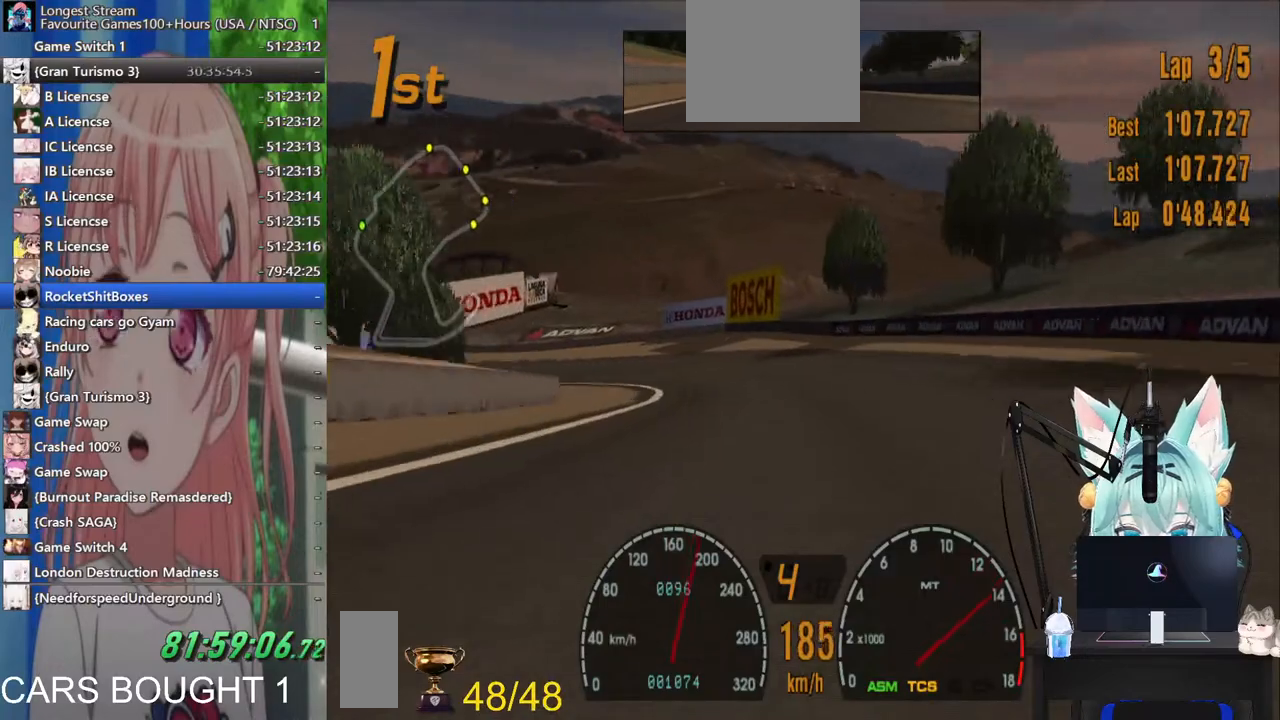
{"buttons": [], "left_stick": "left", "right_stick": "center", "events": []}
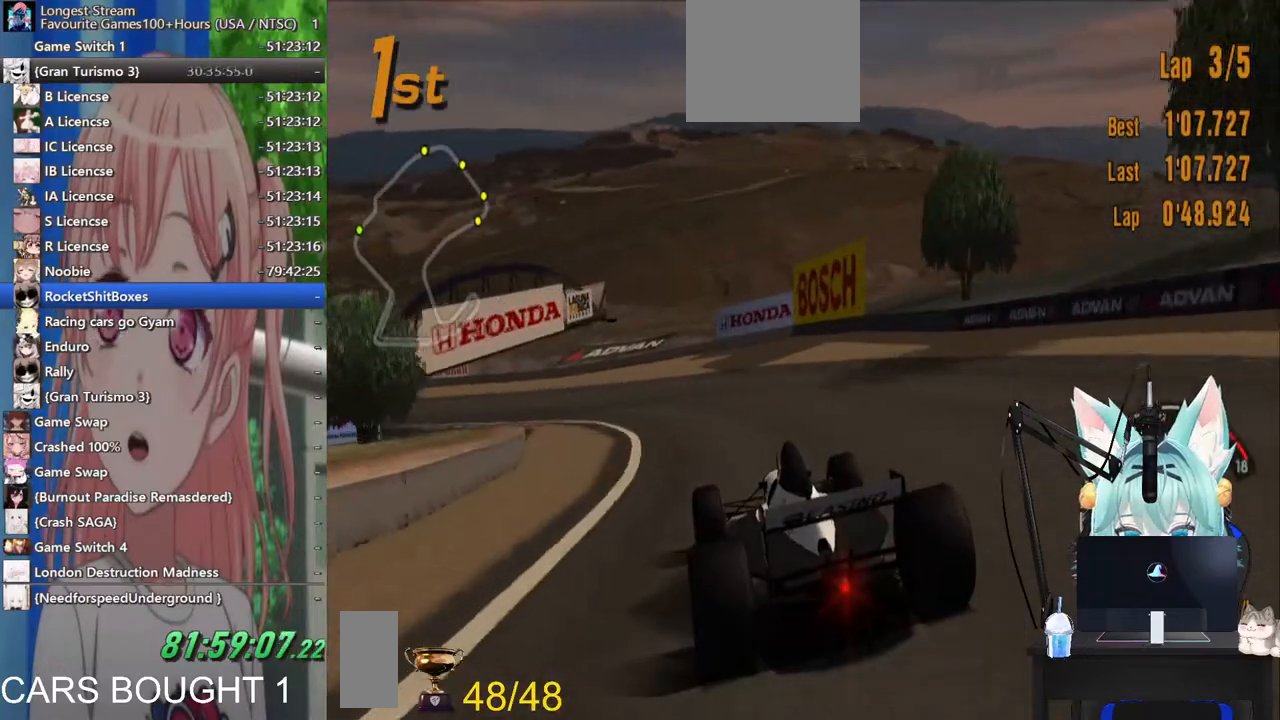
{"buttons": [], "left_stick": "left", "right_stick": "center", "events": [[100, "left_stick", "center"], [183, "left_stick", "left"]]}
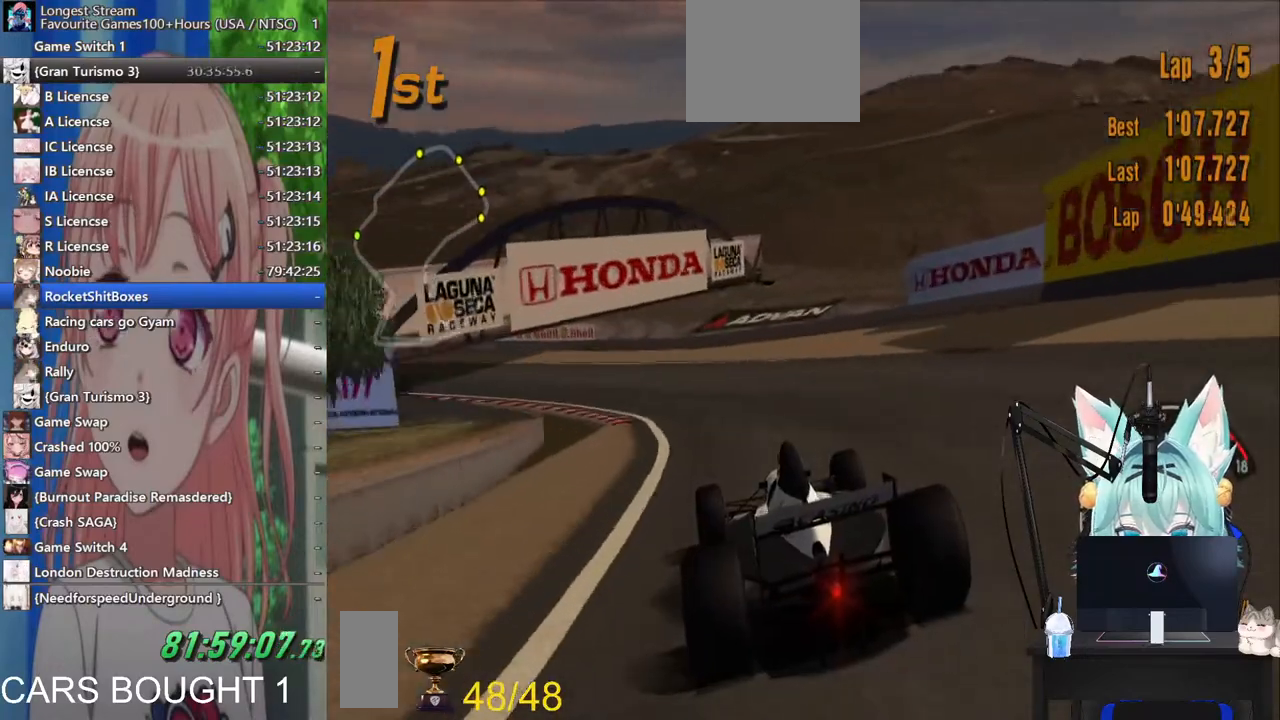
{"buttons": [], "left_stick": "left", "right_stick": "center", "events": []}
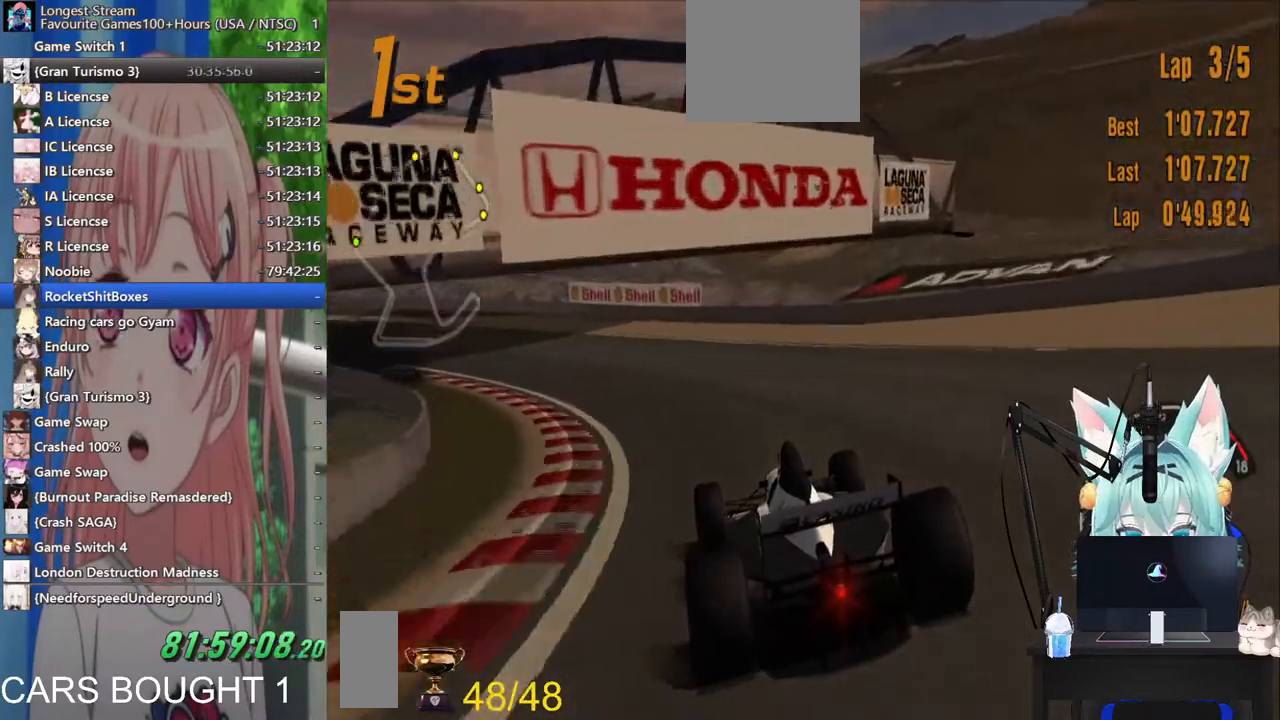
{"buttons": [], "left_stick": "left", "right_stick": "center", "events": []}
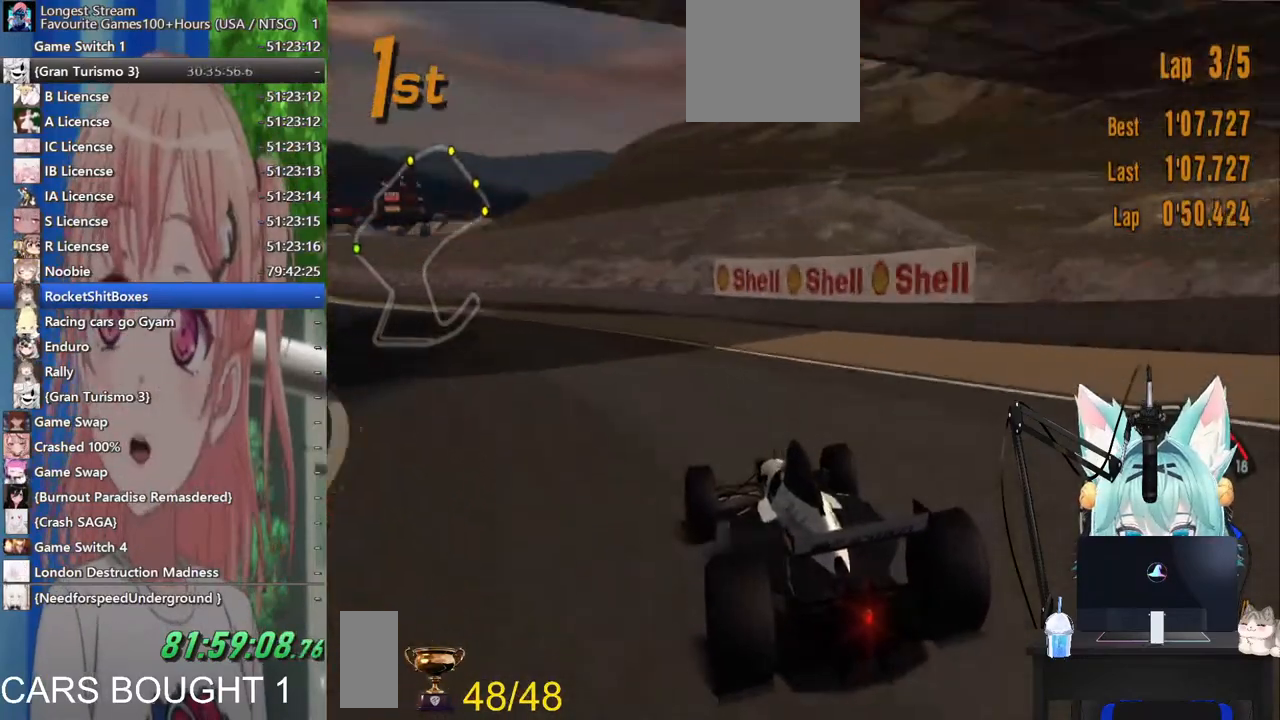
{"buttons": [], "left_stick": "left", "right_stick": "center", "events": []}
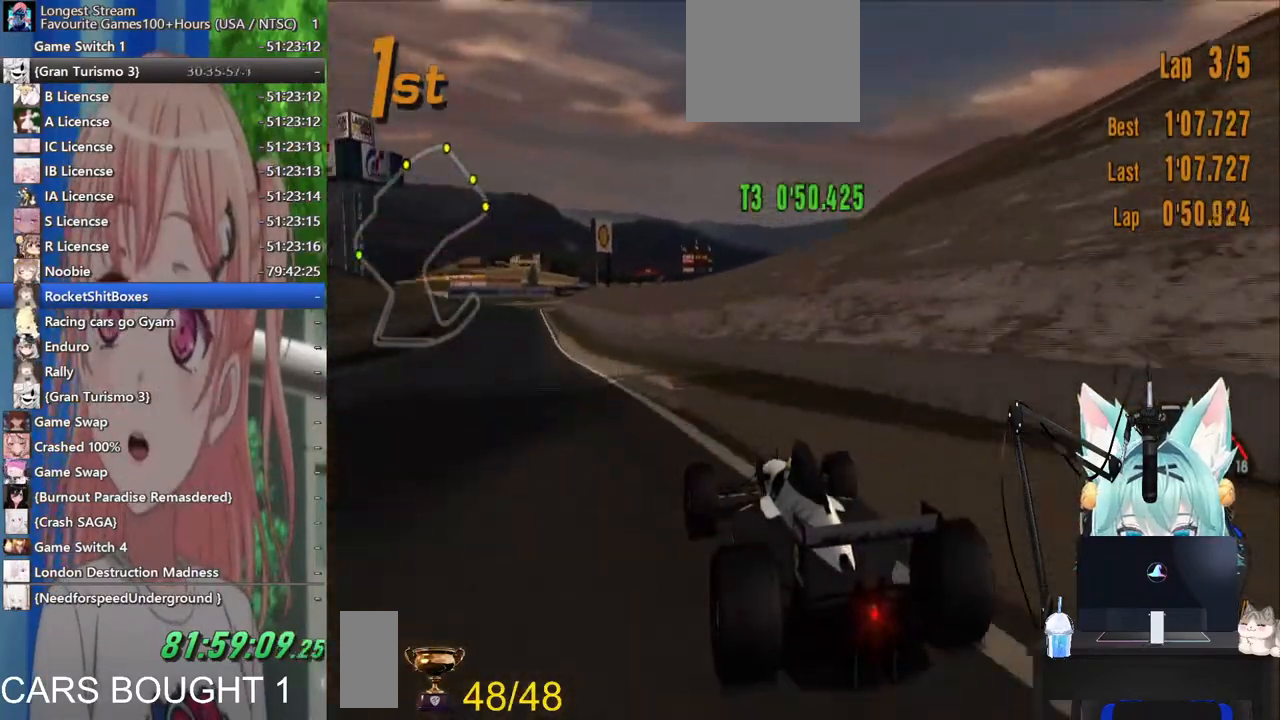
{"buttons": [], "left_stick": "center", "right_stick": "center", "events": [[117, "left_stick", "center"]]}
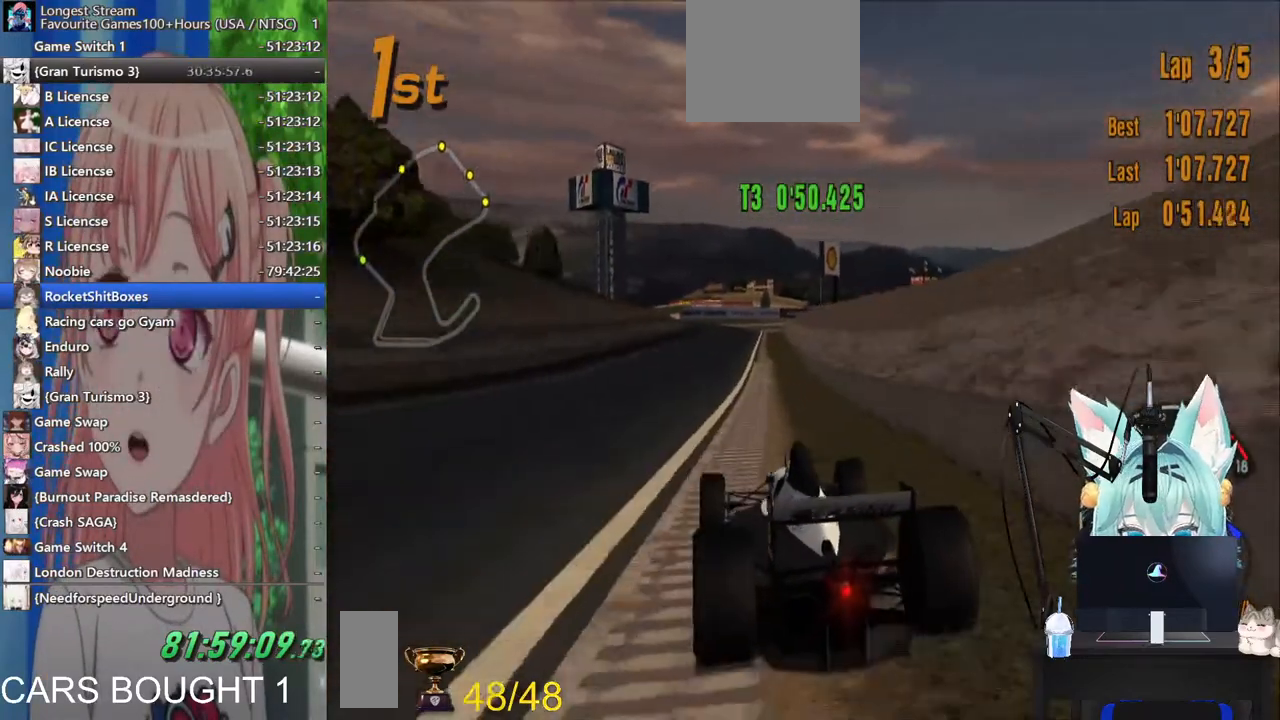
{"buttons": [], "left_stick": "center", "right_stick": "center"}
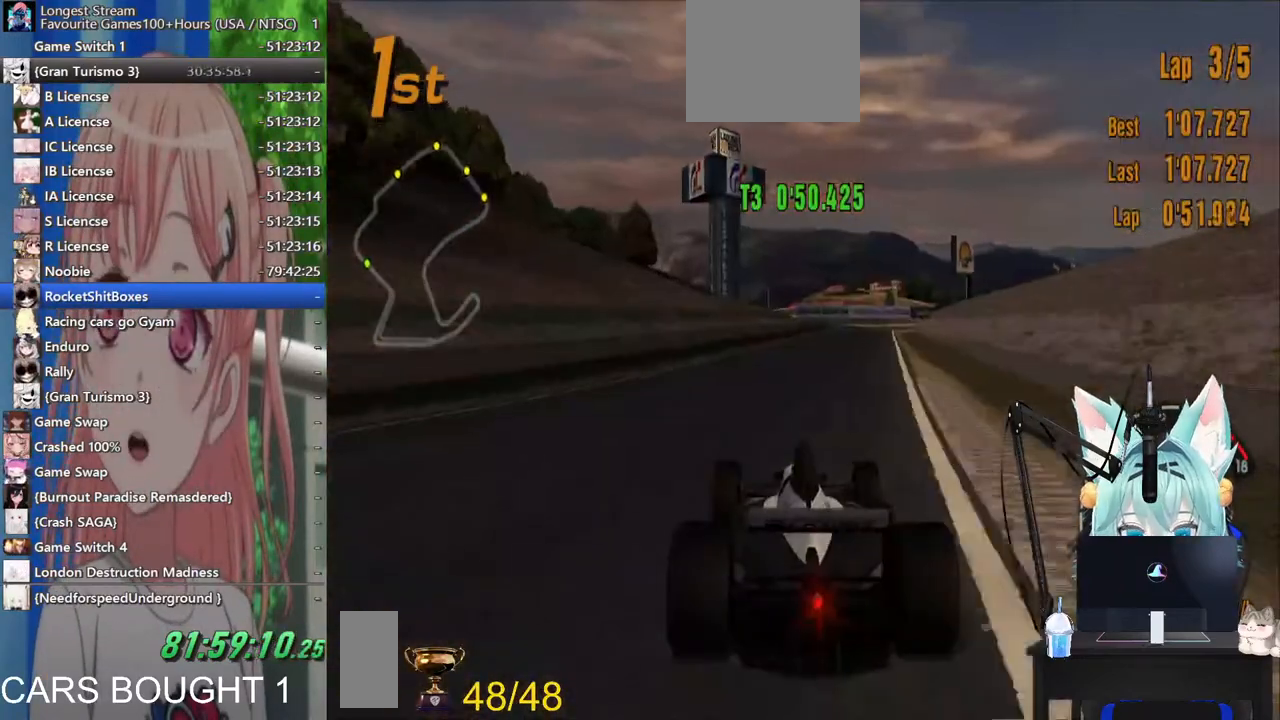
{"buttons": ["CROSS"], "left_stick": "up-right", "right_stick": "center"}
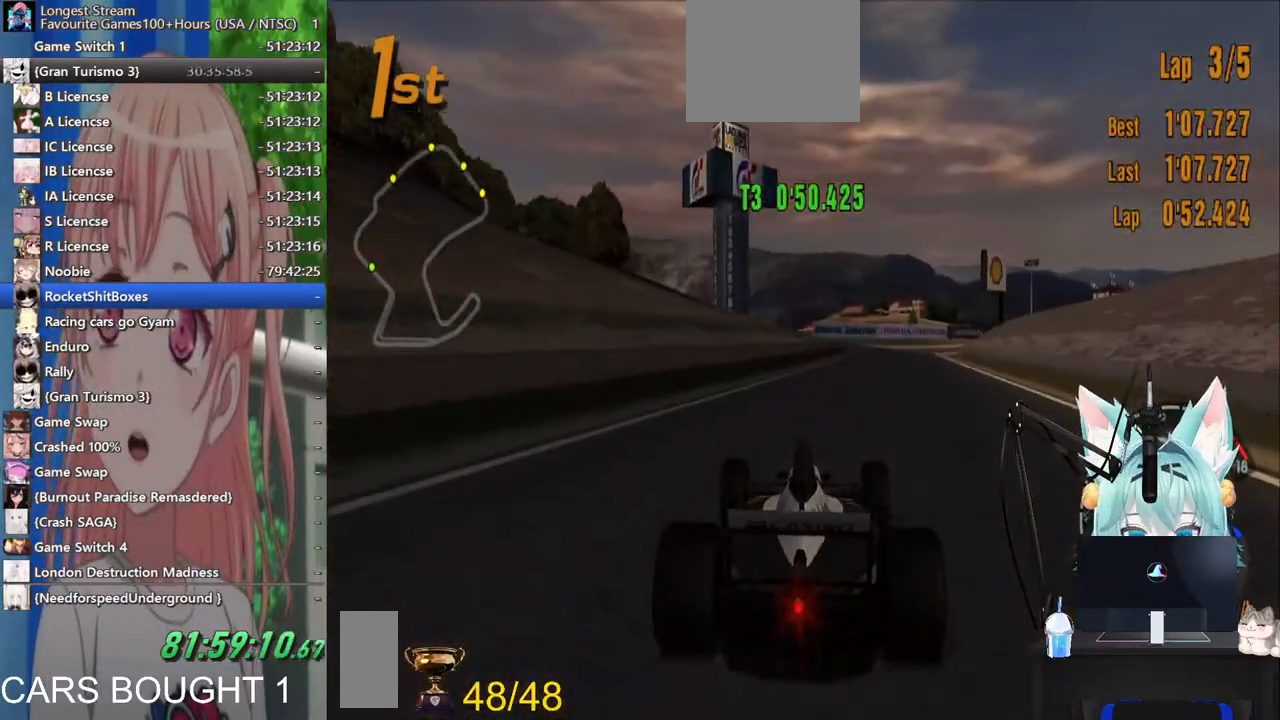
{"buttons": [], "left_stick": "up-right", "right_stick": "center", "events": [[33, "CROSS", "up"]]}